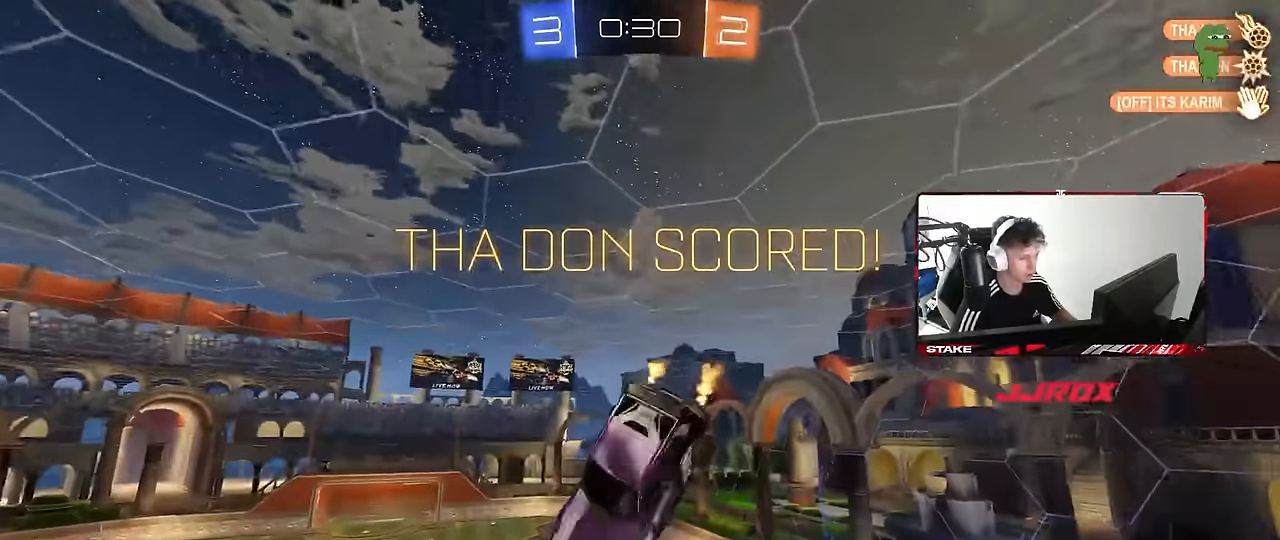
Gameplay with keyboard and mouse; each line is a JSON object with the keys and mouse buttons held at the frame after it. "events" lists presses ("down") and releases ("up") of "1", "2", "3", "4", "5", "a", "alt", "c", "caps_lock", "ctrl", "d", "e", "f", "g", "q", "r", "s", "shift", "space", "t", "tab", "v", "w", "x", "z", "mouse_left", "mouse_wheel" and "mouse_right" between this image and that frame as [ms after this image, input, new state], when the widget could be followed in between. "mouse_left", "mouse_wheel", "mouse_right" = the "left", "wheel", "right" buttons of the "mouse" list. No other keys are recorded. "wheel" means that the mouse wheel is clicked or scrolled. Mouse movement is not recorded.
{"keys": ["d", "s", "shift"], "mouse": ["left"], "events": [[150, "shift", "up"], [250, "a", "up"], [283, "d", "down"], [333, "d", "up"], [333, "w", "up"], [433, "d", "down"], [433, "mouse_left", "down"], [483, "s", "down"], [483, "shift", "down"]]}
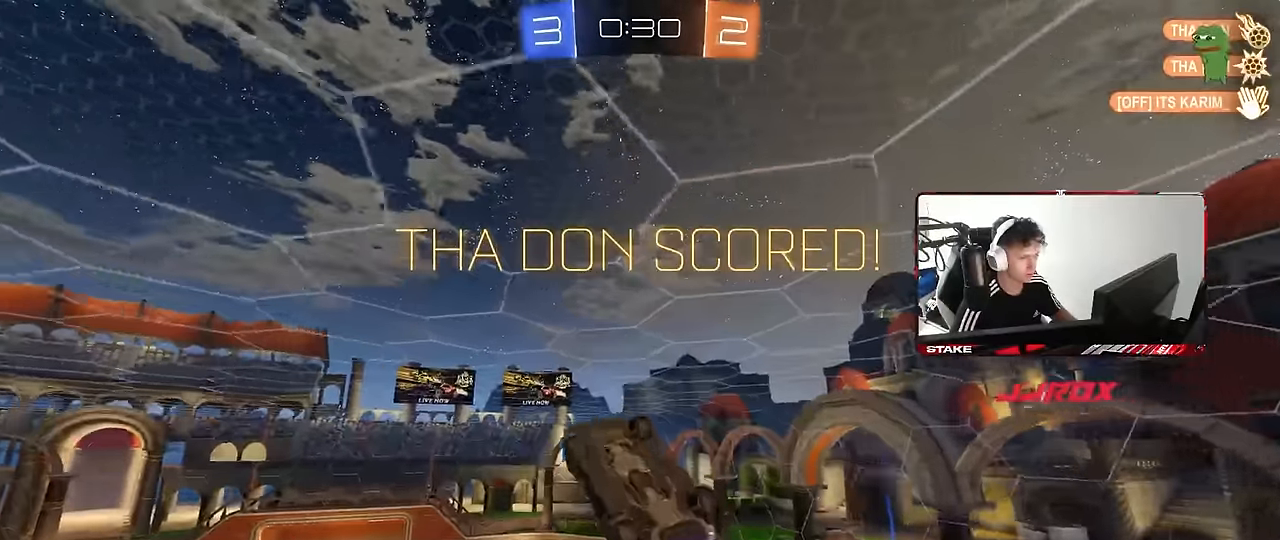
{"keys": ["a", "s"], "mouse": ["left"], "events": [[166, "shift", "up"], [216, "d", "up"], [216, "s", "up"], [350, "a", "down"], [350, "shift", "down"], [400, "s", "down"], [500, "shift", "up"]]}
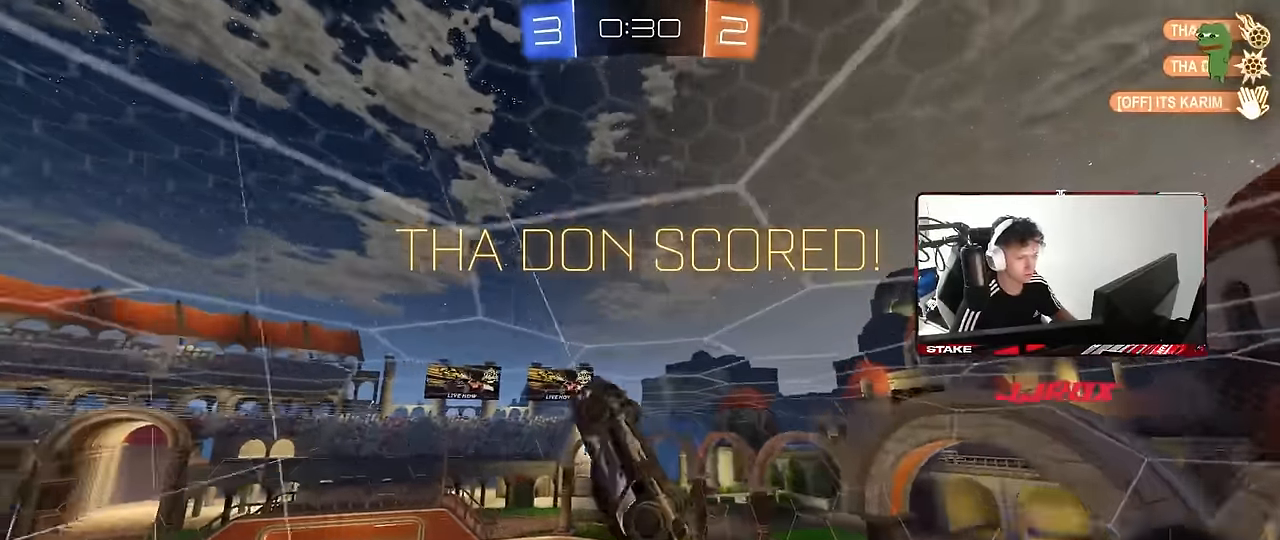
{"keys": ["d", "shift"], "mouse": [], "events": [[233, "s", "up"], [233, "shift", "down"], [266, "a", "up"], [266, "mouse_left", "up"], [366, "d", "down"]]}
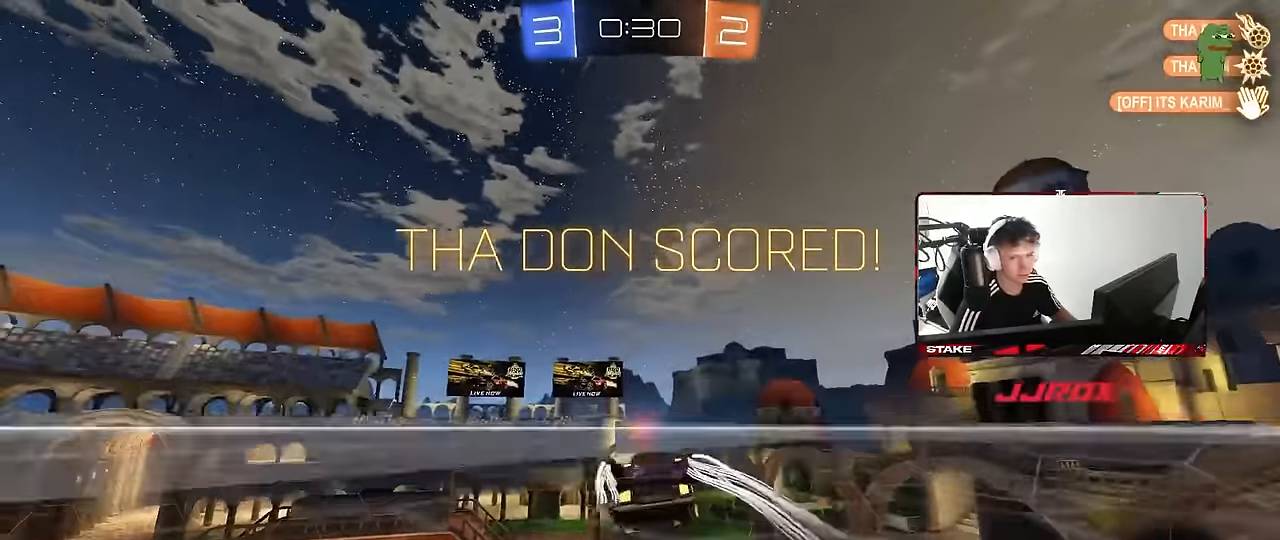
{"keys": [], "mouse": [], "events": [[16, "d", "up"], [50, "mouse_right", "down"], [50, "w", "down"], [100, "d", "down"], [150, "mouse_right", "up"], [250, "mouse_right", "down"], [383, "w", "up"], [433, "mouse_right", "up"], [433, "shift", "up"], [483, "d", "up"]]}
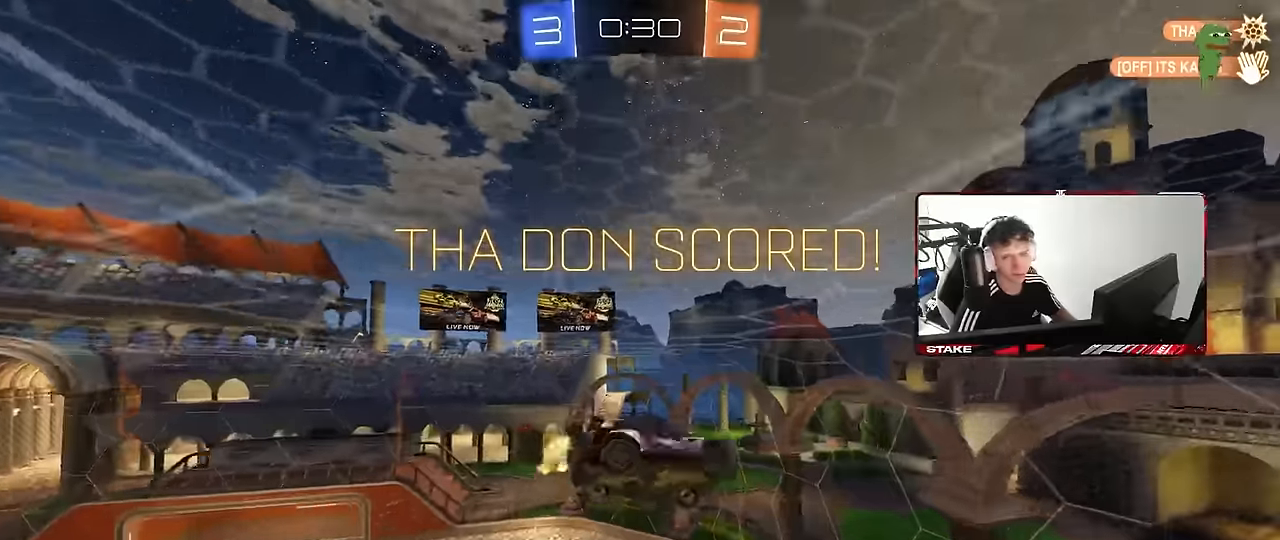
{"keys": [], "mouse": [], "events": []}
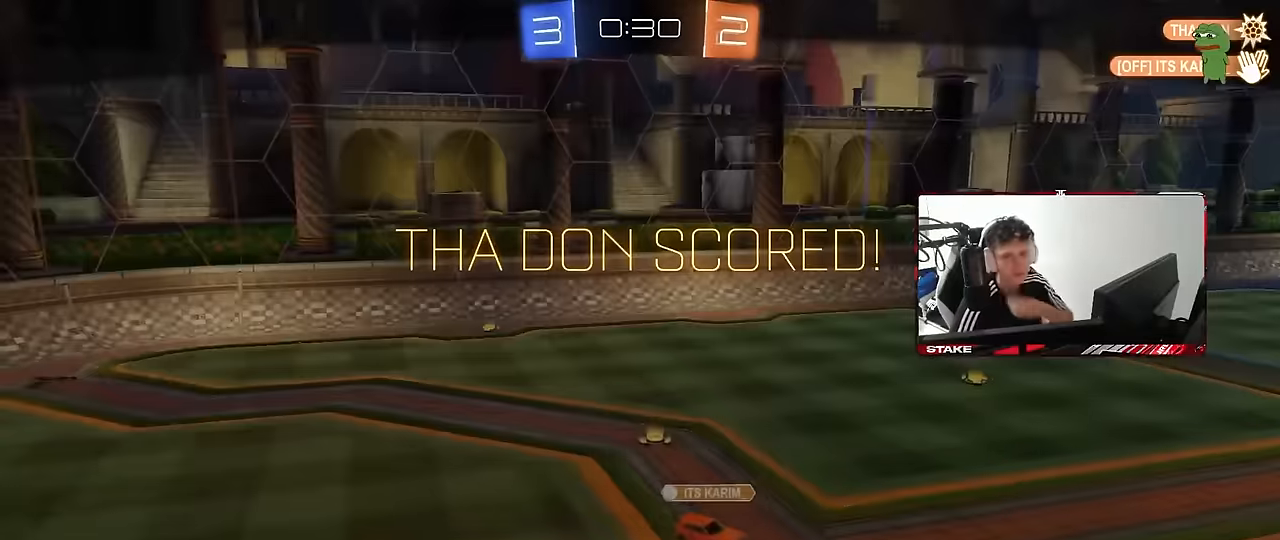
{"keys": [], "mouse": [], "events": []}
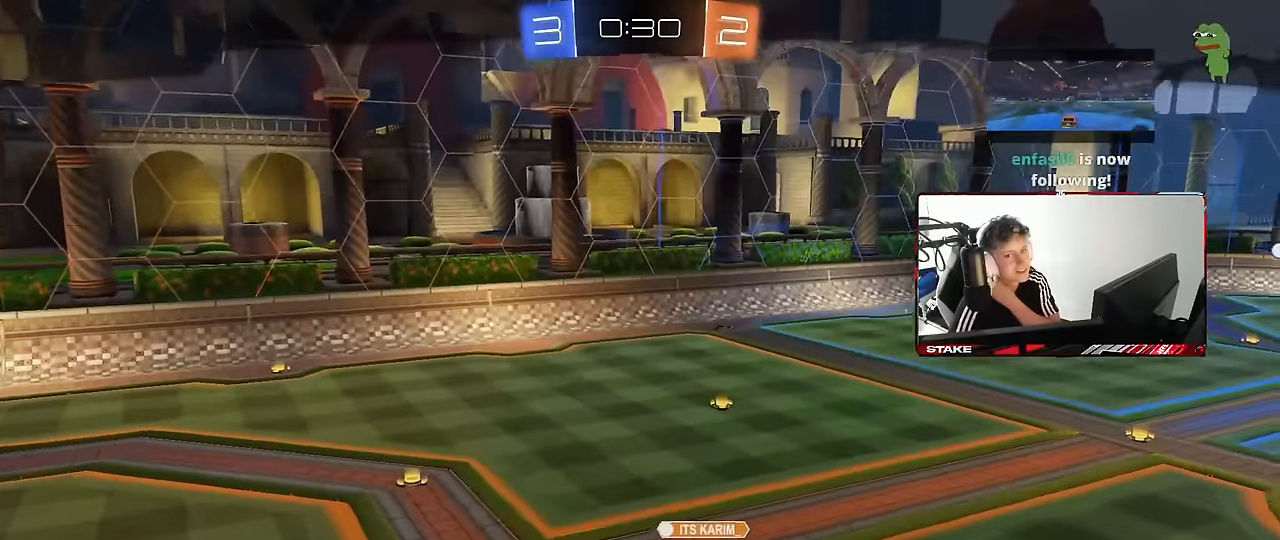
{"keys": [], "mouse": [], "events": []}
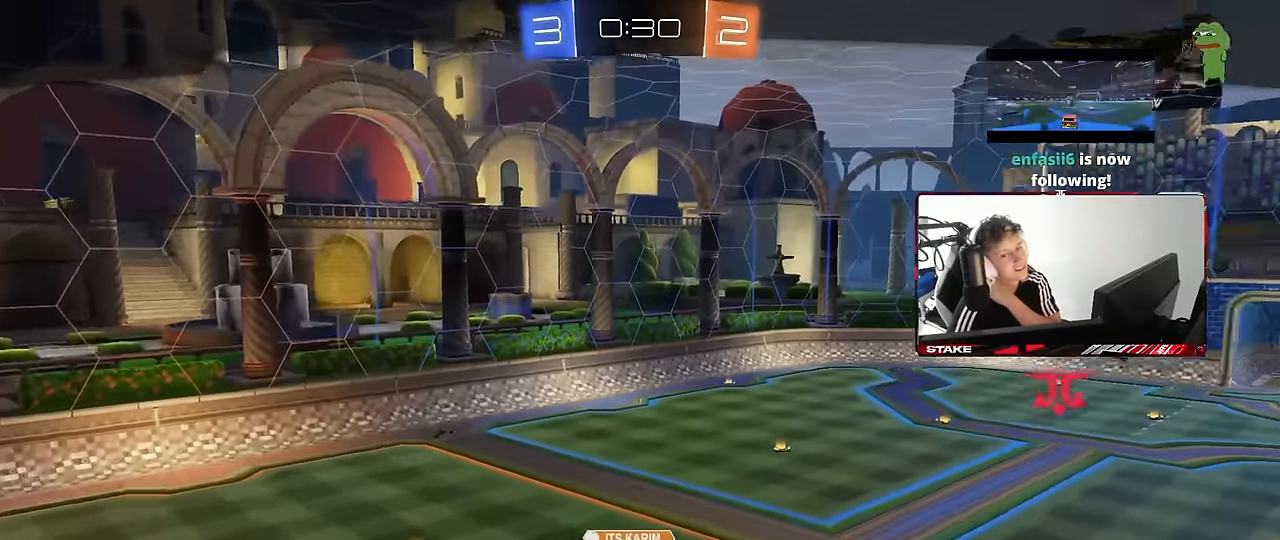
{"keys": [], "mouse": [], "events": []}
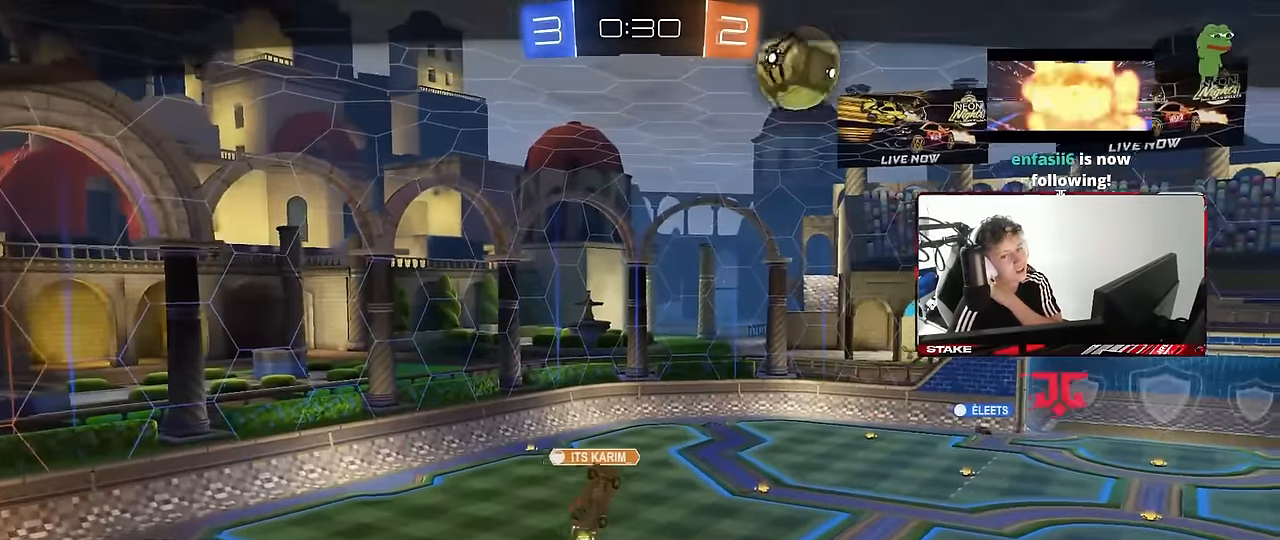
{"keys": [], "mouse": [], "events": []}
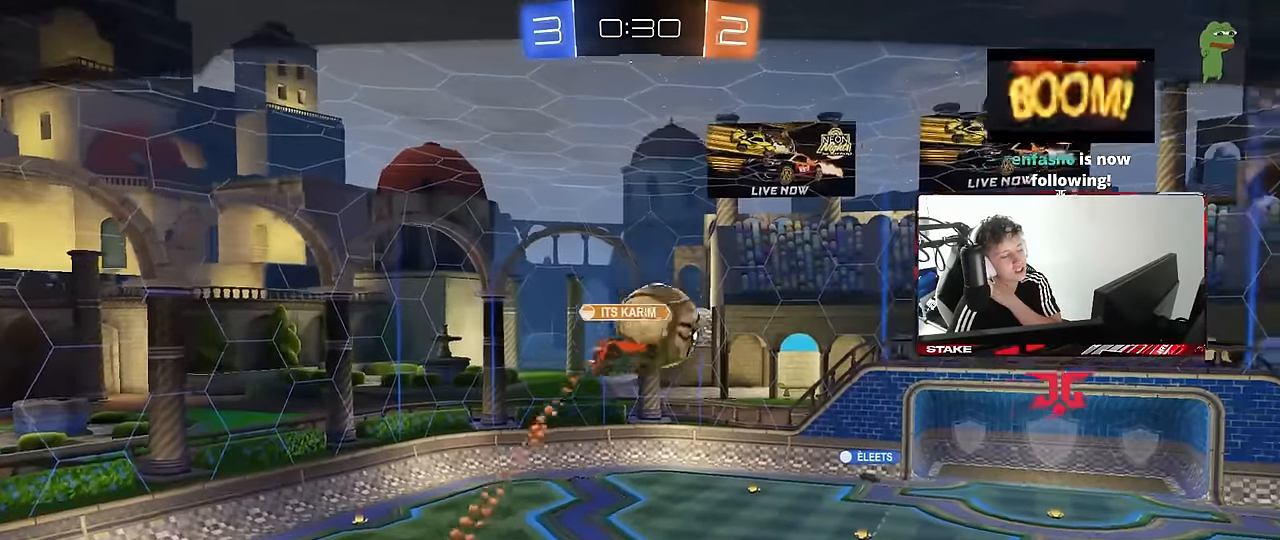
{"keys": [], "mouse": [], "events": []}
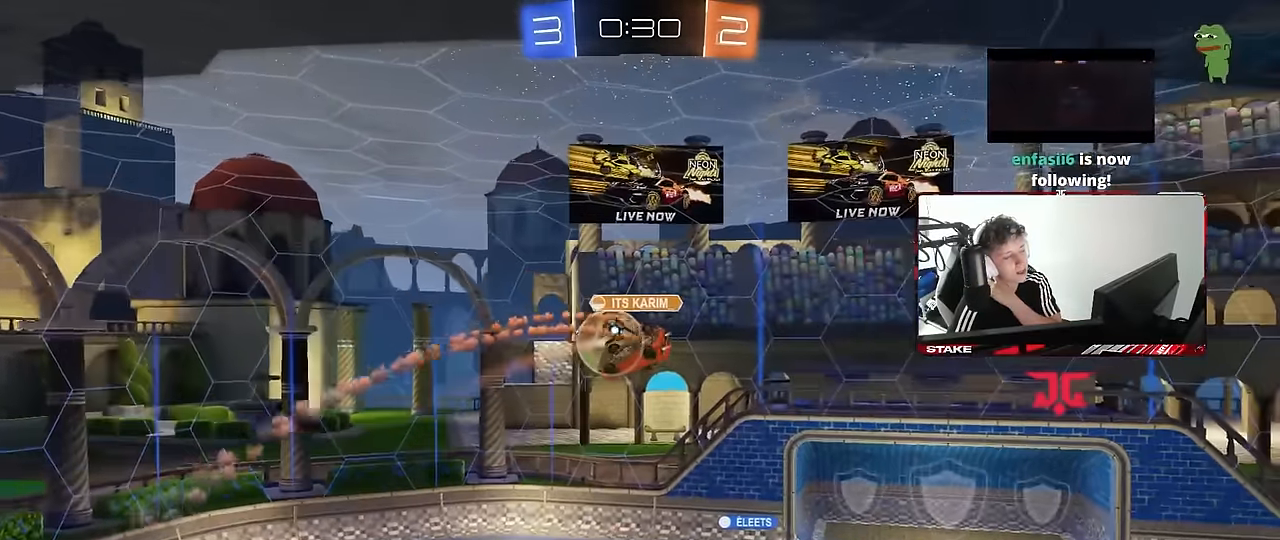
{"keys": [], "mouse": [], "events": []}
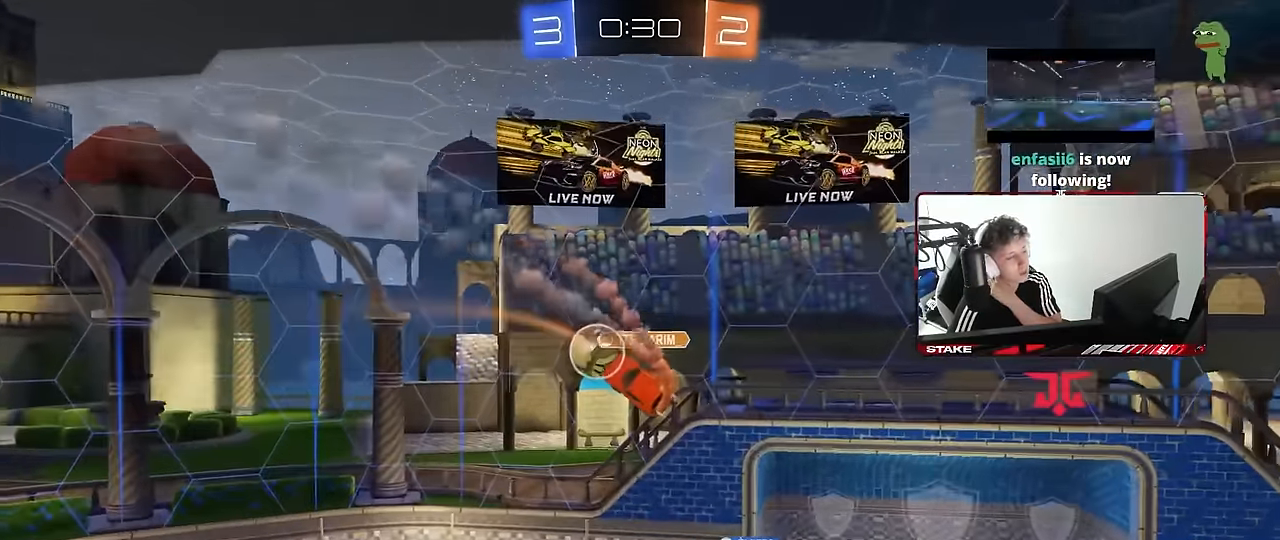
{"keys": [], "mouse": [], "events": []}
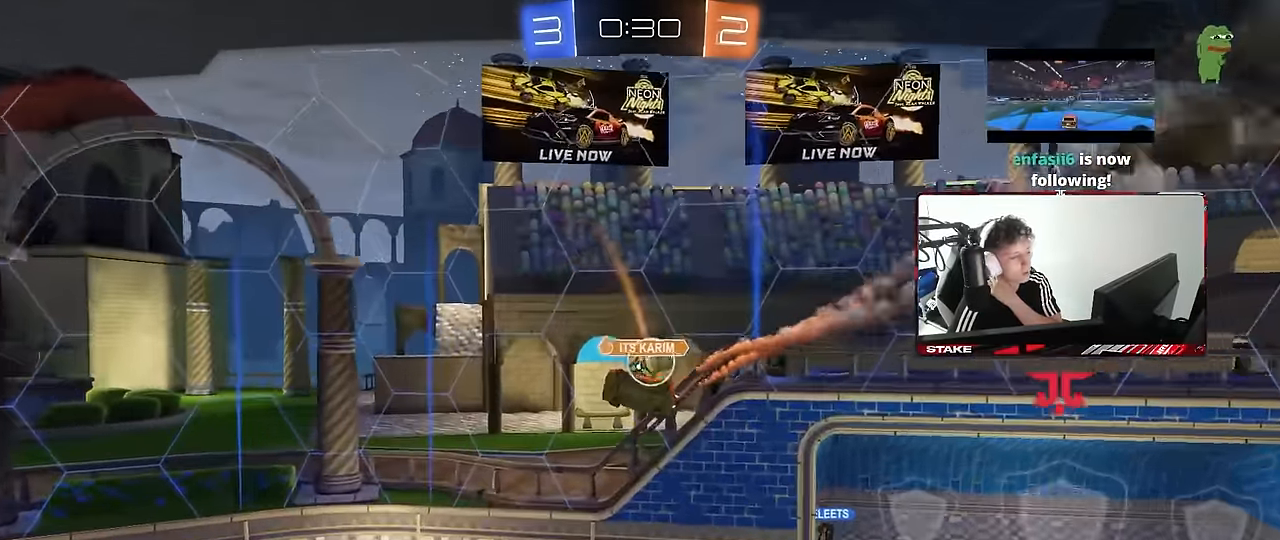
{"keys": [], "mouse": [], "events": []}
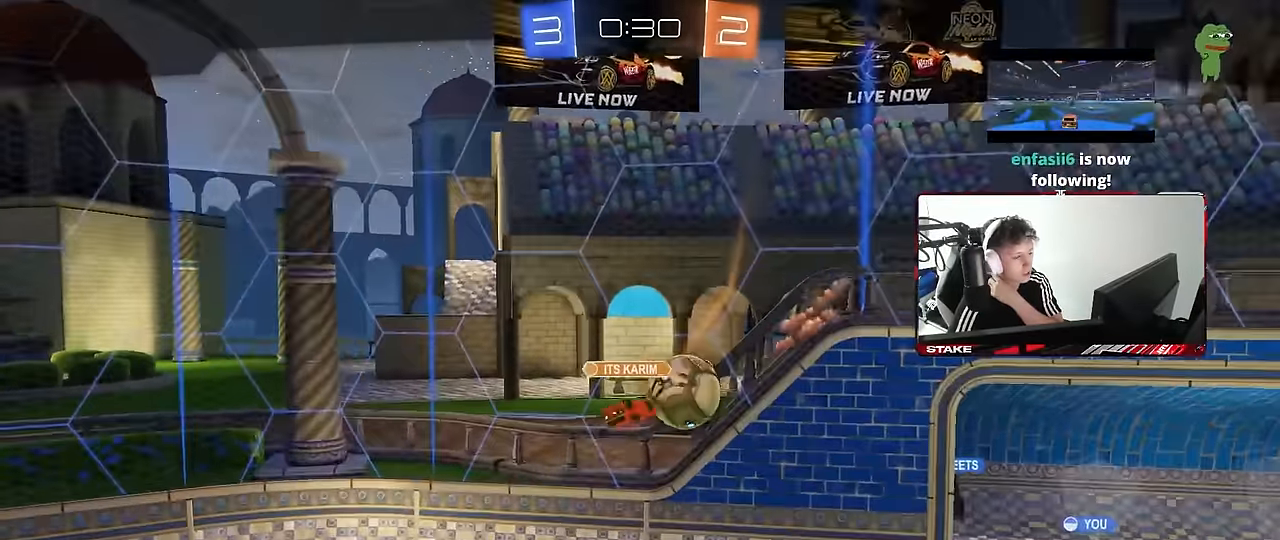
{"keys": [], "mouse": [], "events": []}
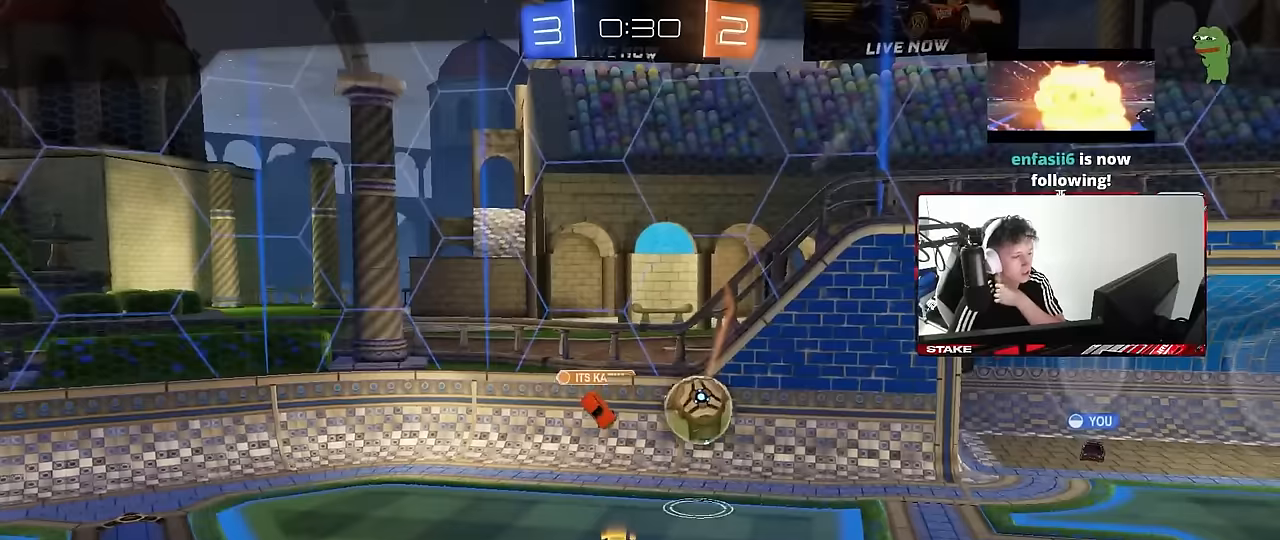
{"keys": [], "mouse": ["right"], "events": [[183, "mouse_right", "down"], [367, "mouse_right", "up"], [417, "mouse_right", "down"]]}
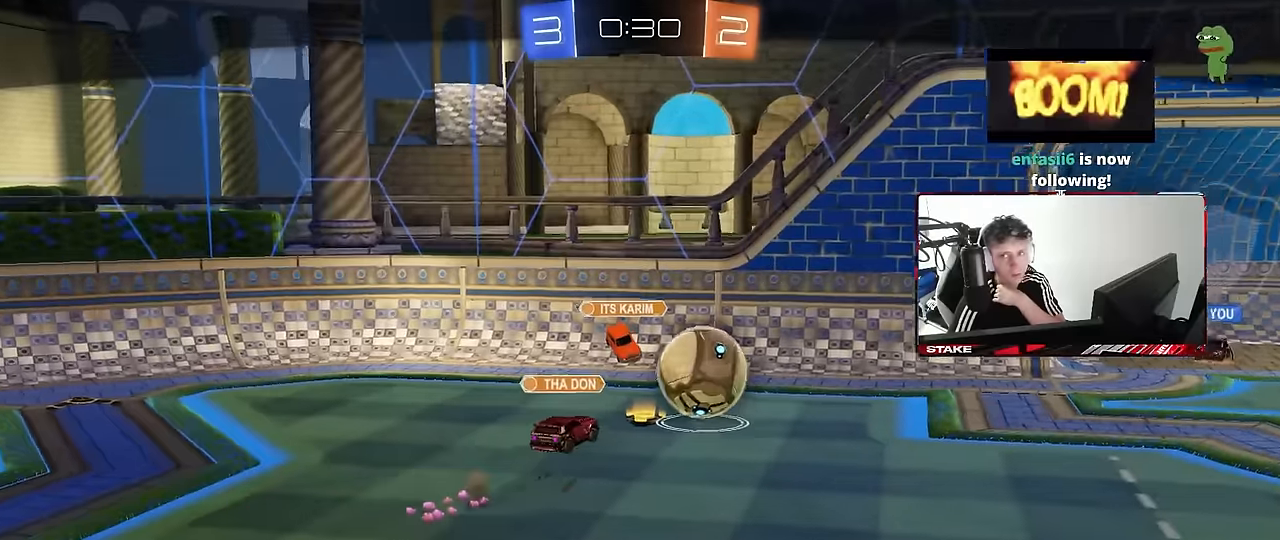
{"keys": [], "mouse": [], "events": [[150, "mouse_right", "up"], [250, "mouse_right", "down"], [483, "mouse_right", "up"]]}
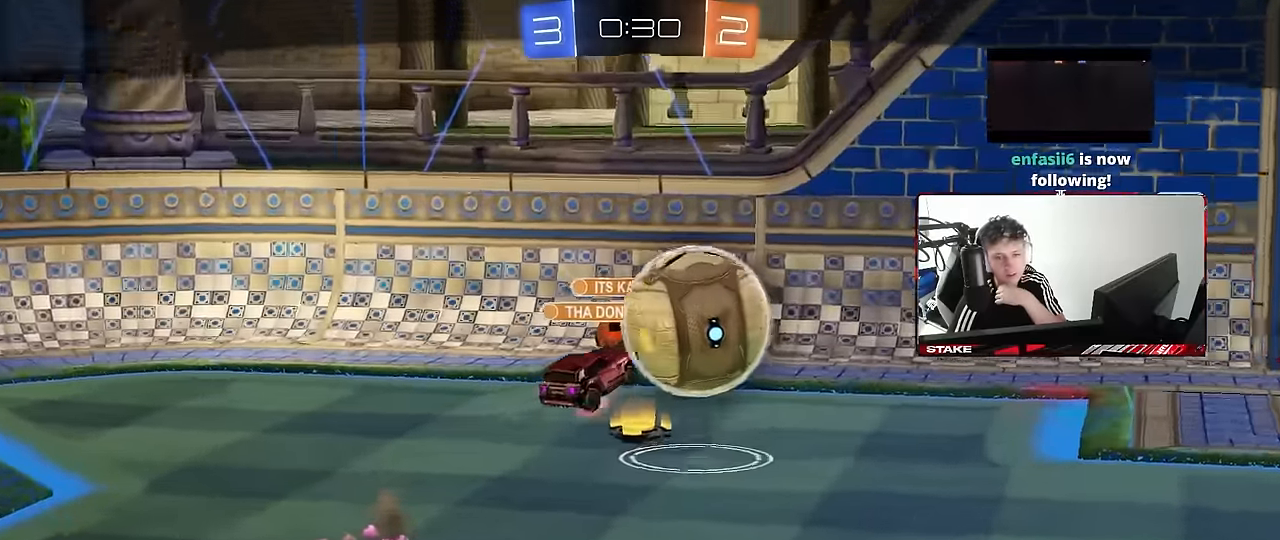
{"keys": [], "mouse": [], "events": []}
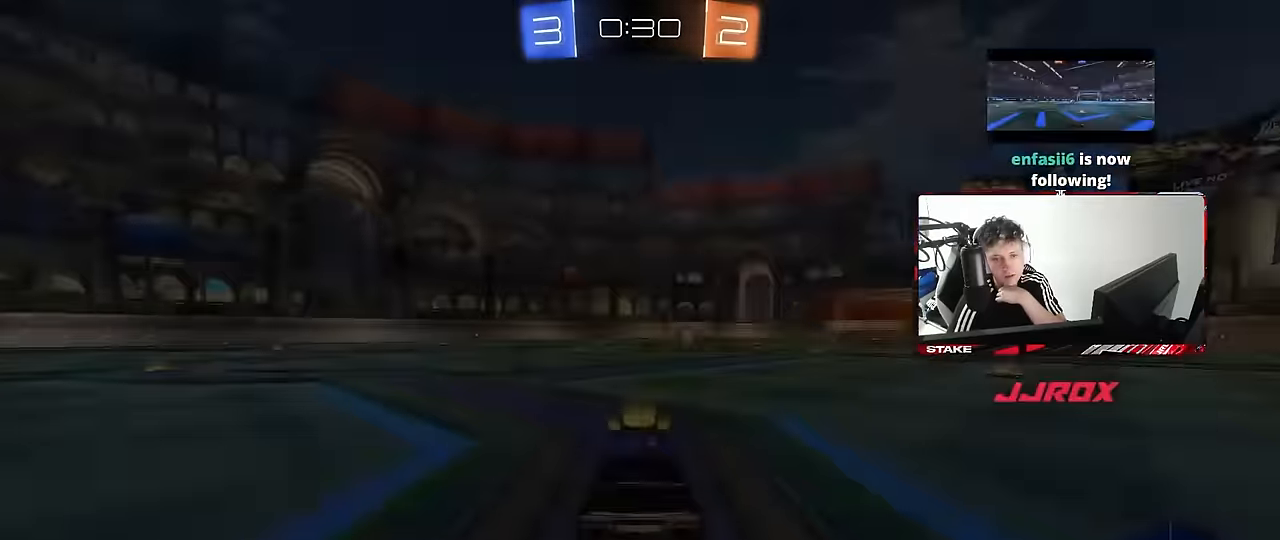
{"keys": [], "mouse": [], "events": []}
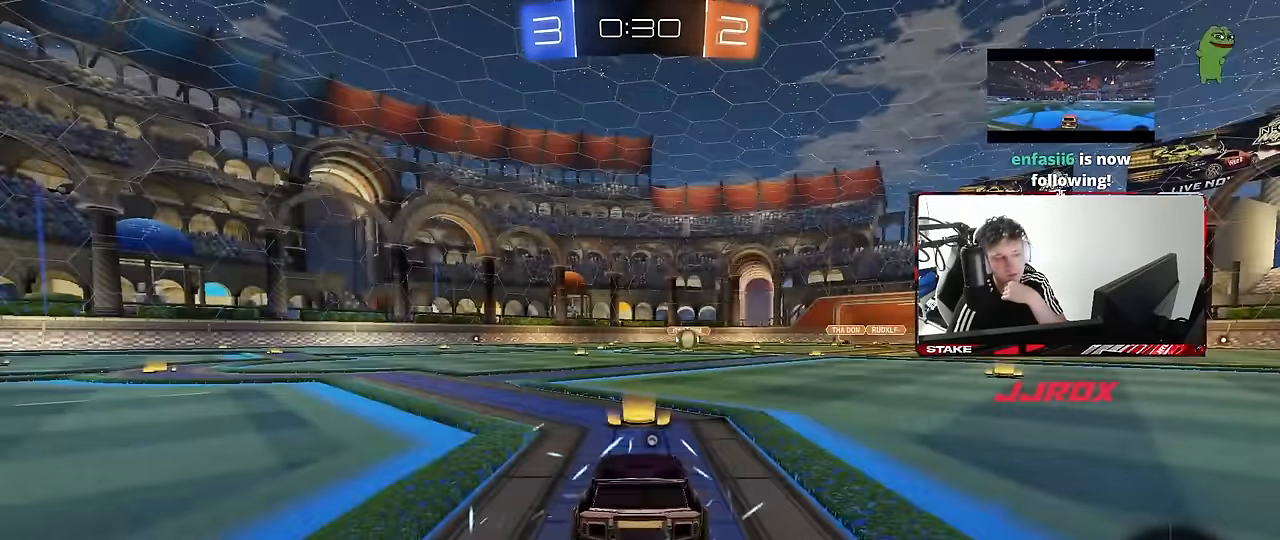
{"keys": [], "mouse": [], "events": []}
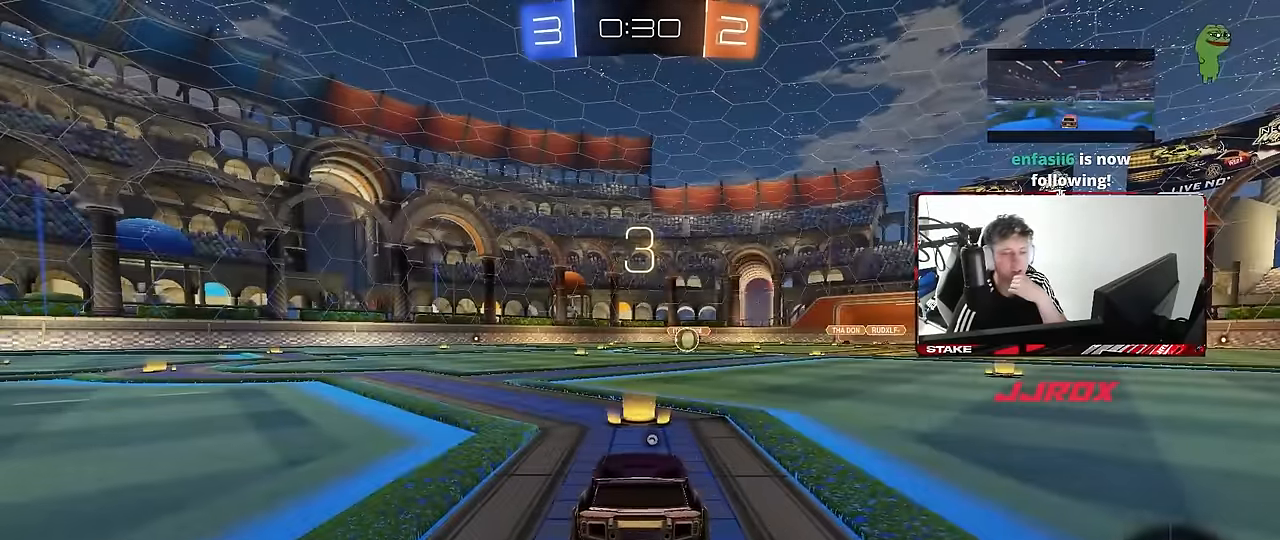
{"keys": [], "mouse": [], "events": []}
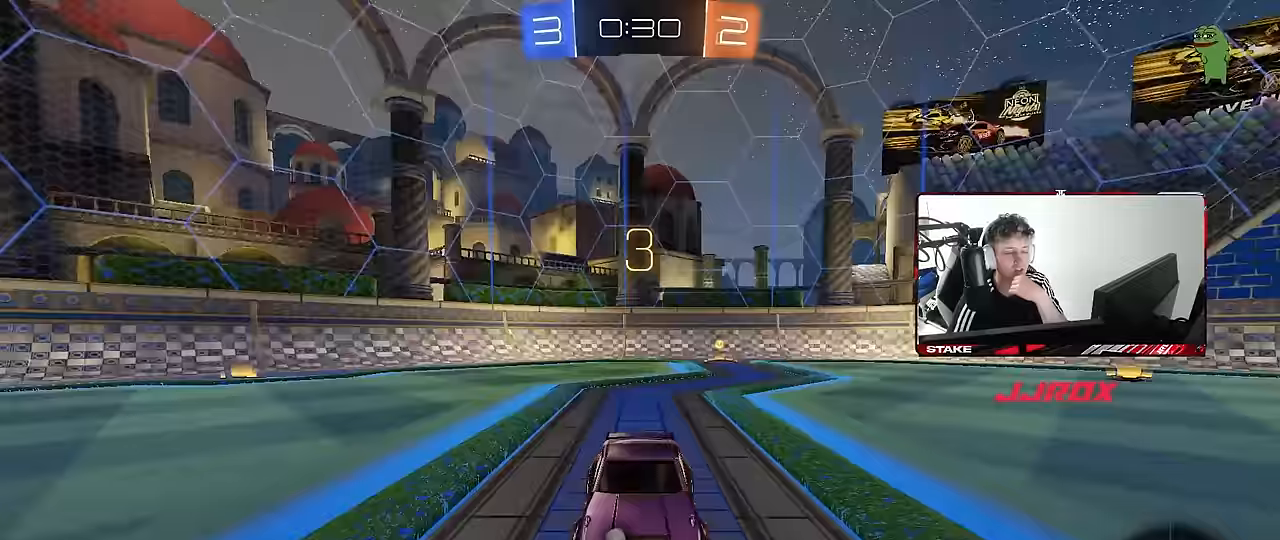
{"keys": [], "mouse": [], "events": []}
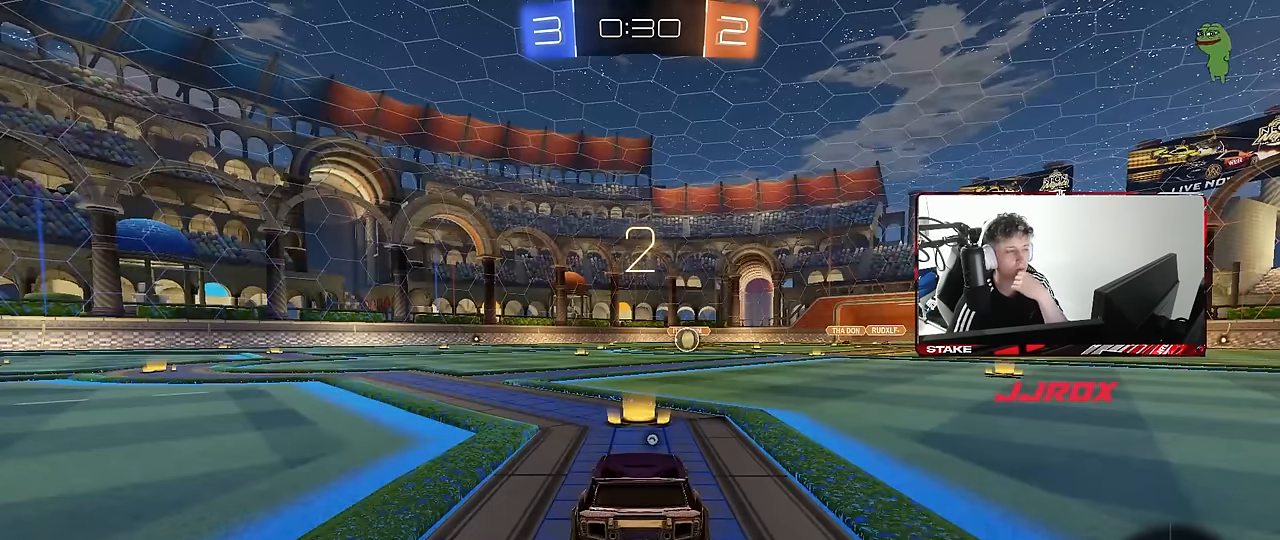
{"keys": [], "mouse": ["left"], "events": [[67, "mouse_left", "down"], [283, "mouse_left", "up"], [483, "mouse_left", "down"]]}
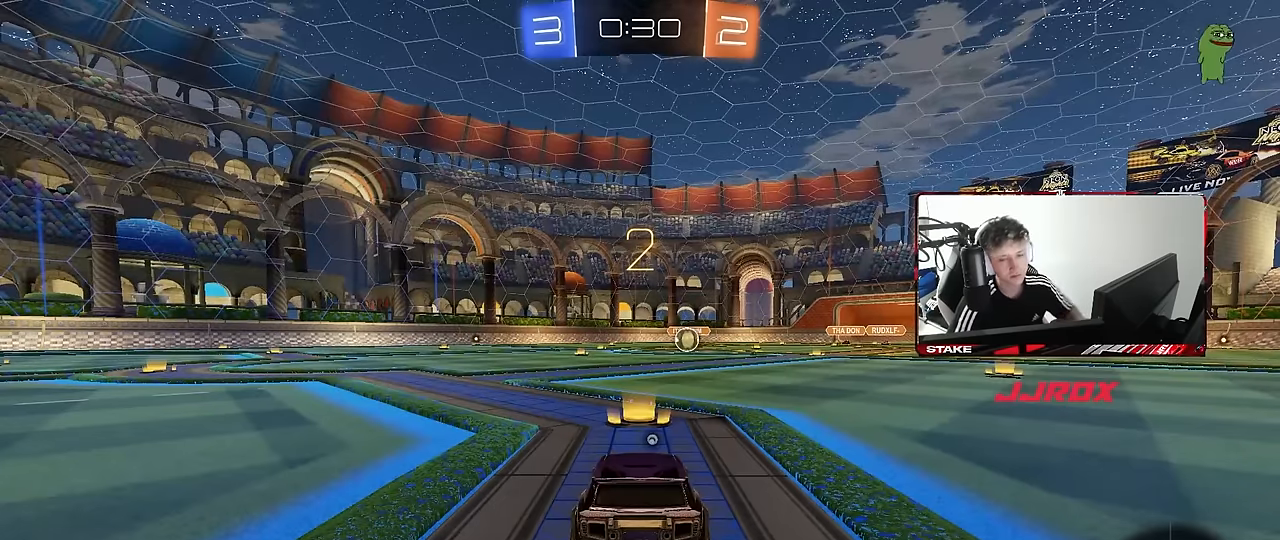
{"keys": ["tab"], "mouse": ["left"], "events": [[167, "space", "down"], [267, "space", "up"], [450, "tab", "down"]]}
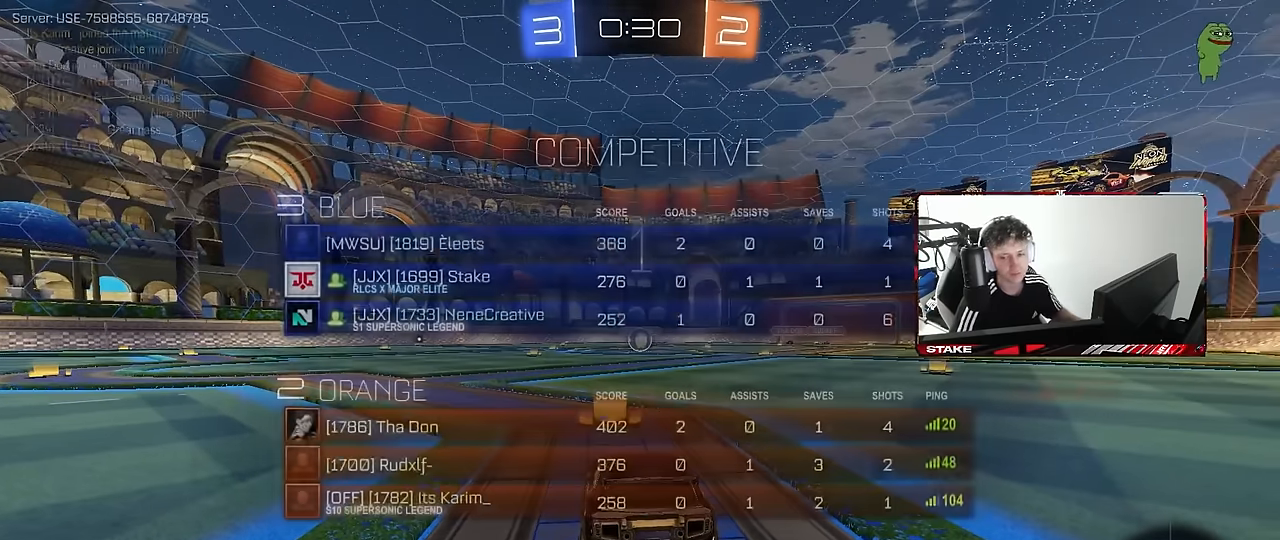
{"keys": ["w"], "mouse": ["left"], "events": [[183, "w", "down"], [267, "tab", "up"]]}
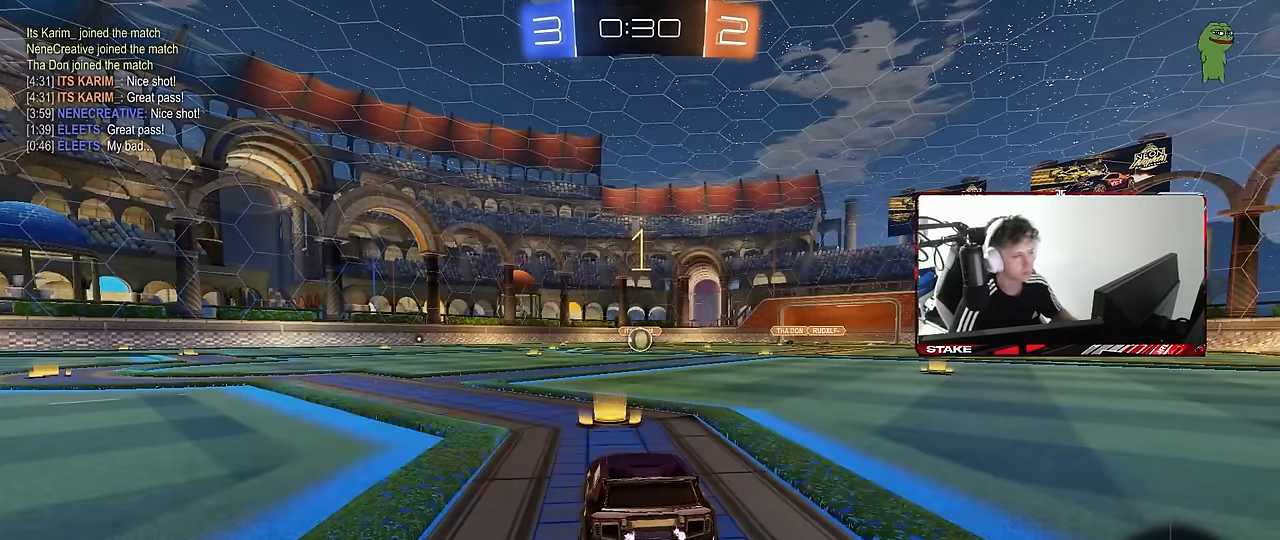
{"keys": ["w"], "mouse": ["left"], "events": []}
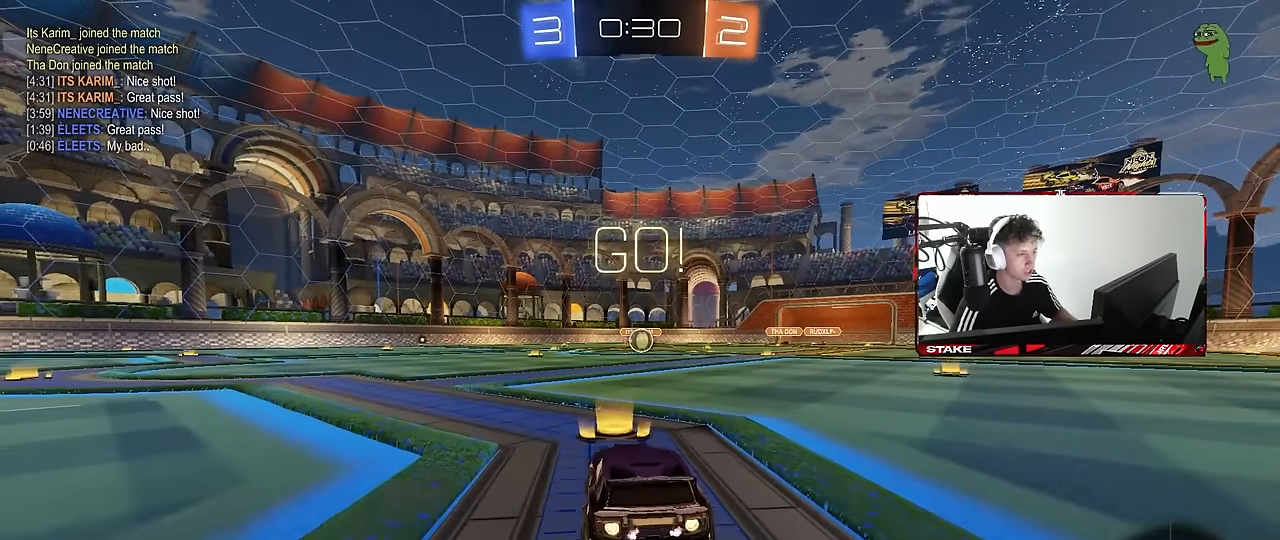
{"keys": ["a", "s", "shift"], "mouse": ["left"], "events": [[117, "d", "down"], [167, "mouse_right", "down"], [250, "a", "down"], [250, "d", "up"], [250, "mouse_right", "up"], [250, "shift", "down"], [300, "mouse_right", "down"], [350, "w", "up"], [400, "mouse_right", "up"], [400, "s", "down"]]}
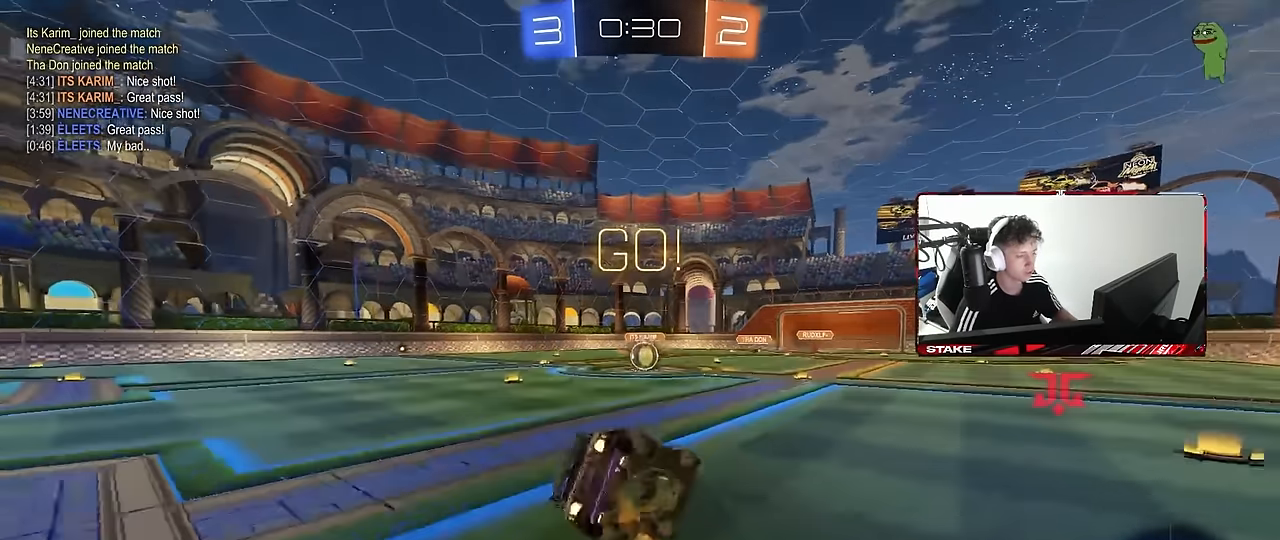
{"keys": ["a", "s", "shift"], "mouse": ["left"], "events": [[317, "s", "up"], [417, "s", "down"]]}